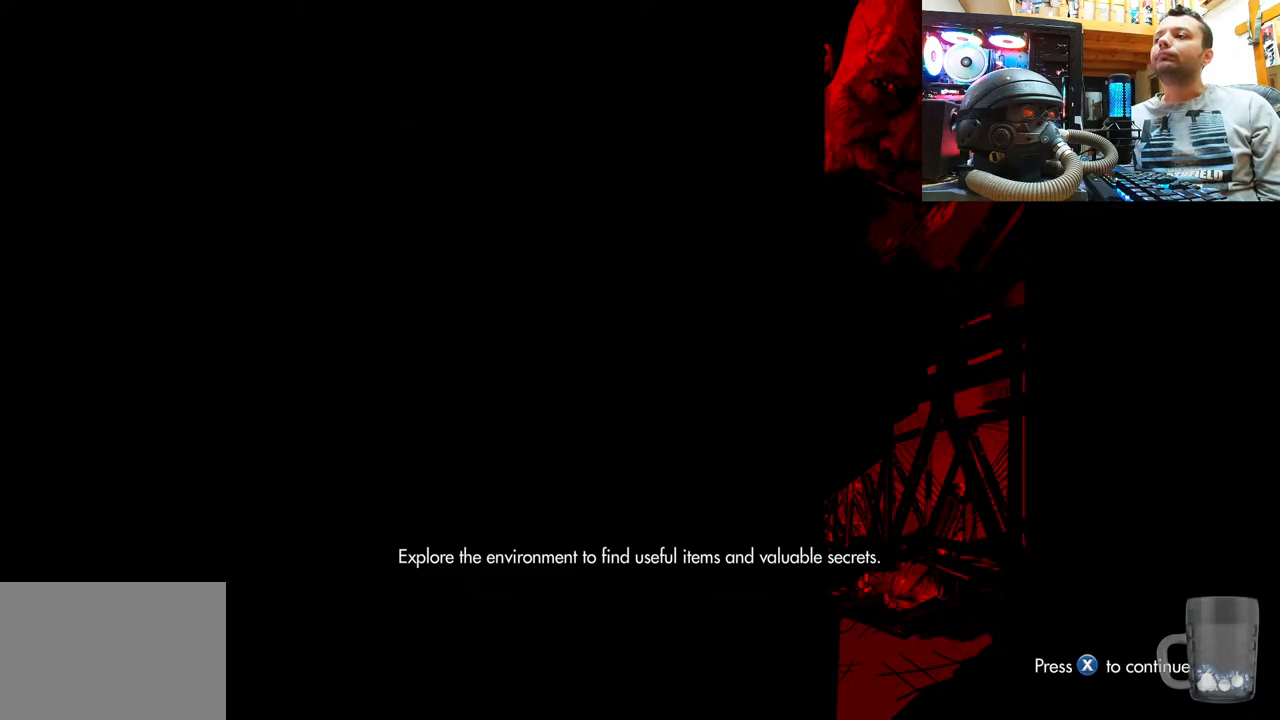
Gameplay with a controller (PlayStation layout); each line is a JSON object with the inputs held at the frame after it. "events" lists button and stick changes between this image and that frame as [ms after this image, input, new state], when the widget could be followed in between. Not read: L1 R3.
{"buttons": ["SQUARE"], "left_stick": "center", "right_stick": "center", "events": [[450, "SQUARE", "down"]]}
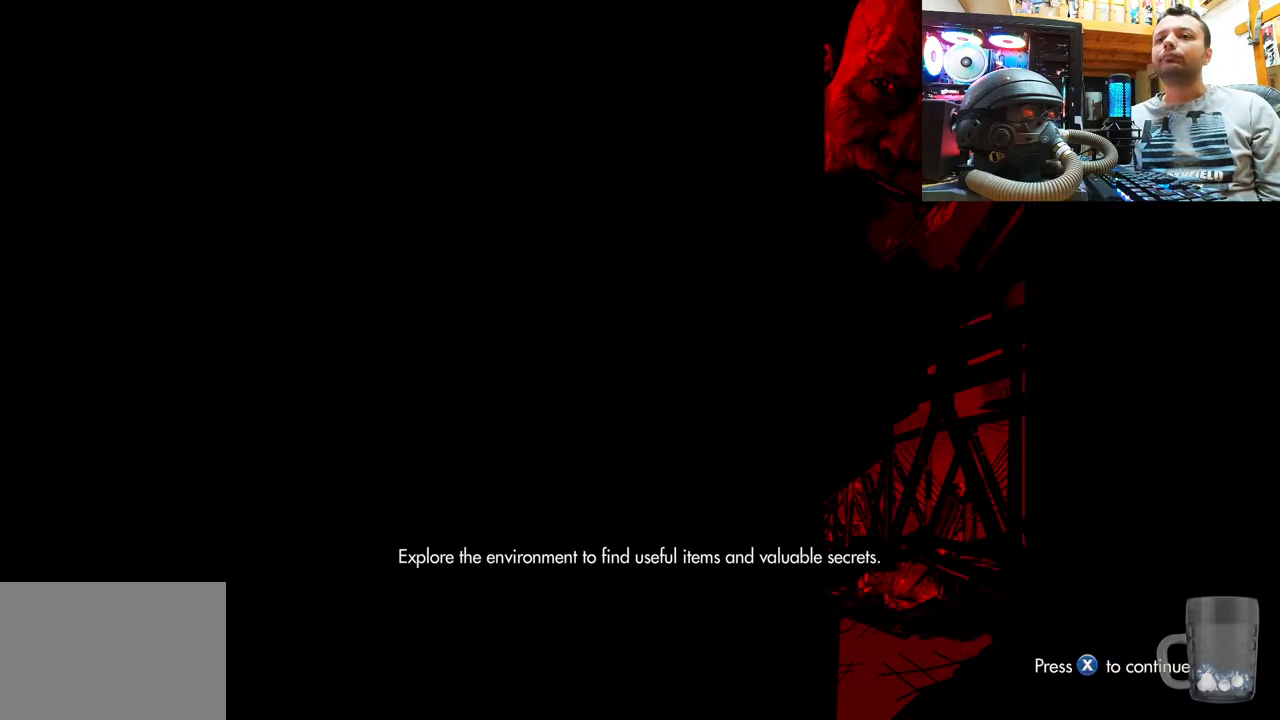
{"buttons": [], "left_stick": "center", "right_stick": "center", "events": [[50, "SQUARE", "up"]]}
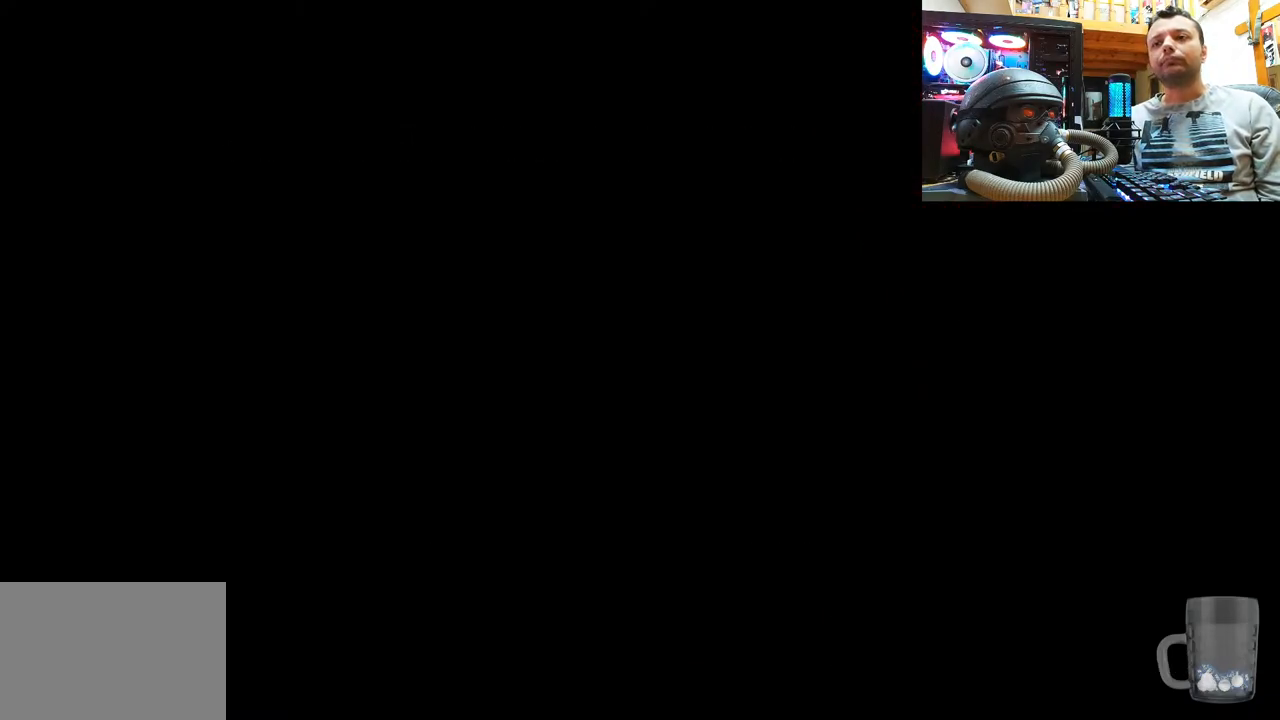
{"buttons": [], "left_stick": "center", "right_stick": "up", "events": [[250, "right_stick", "up"]]}
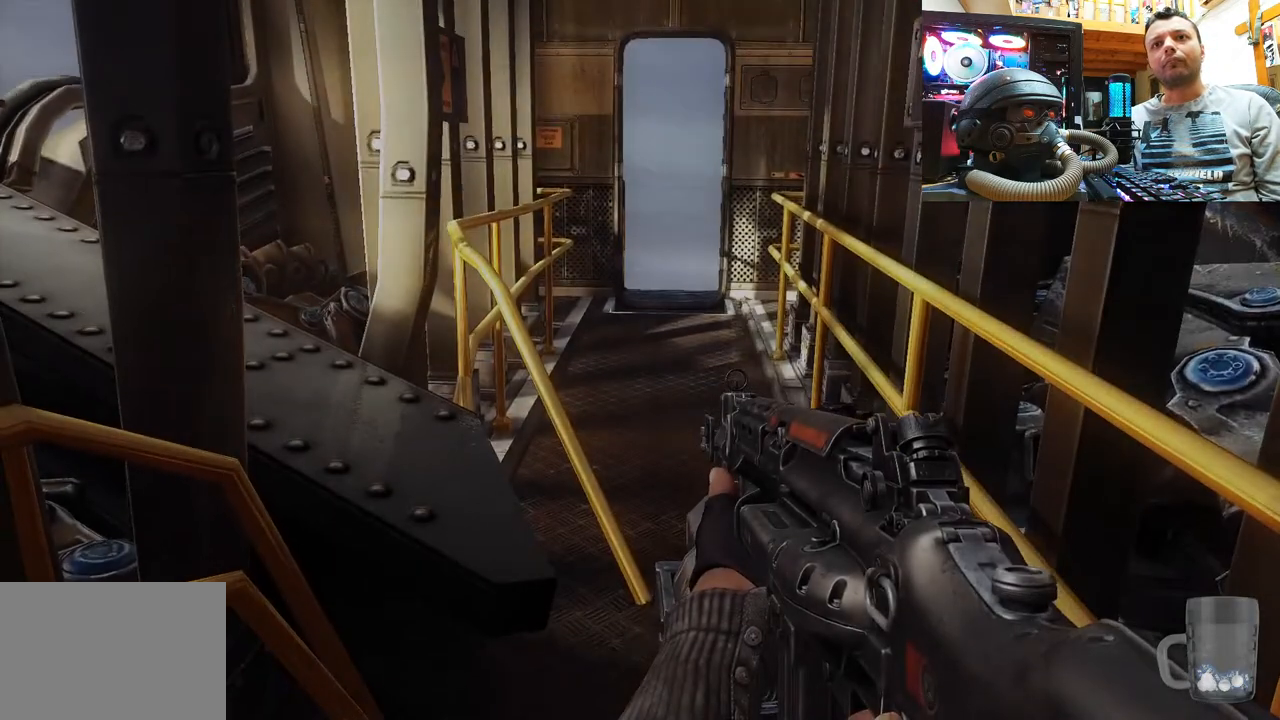
{"buttons": [], "left_stick": "up-right", "right_stick": "left", "events": [[117, "right_stick", "center"], [133, "left_stick", "up-right"], [267, "right_stick", "left"]]}
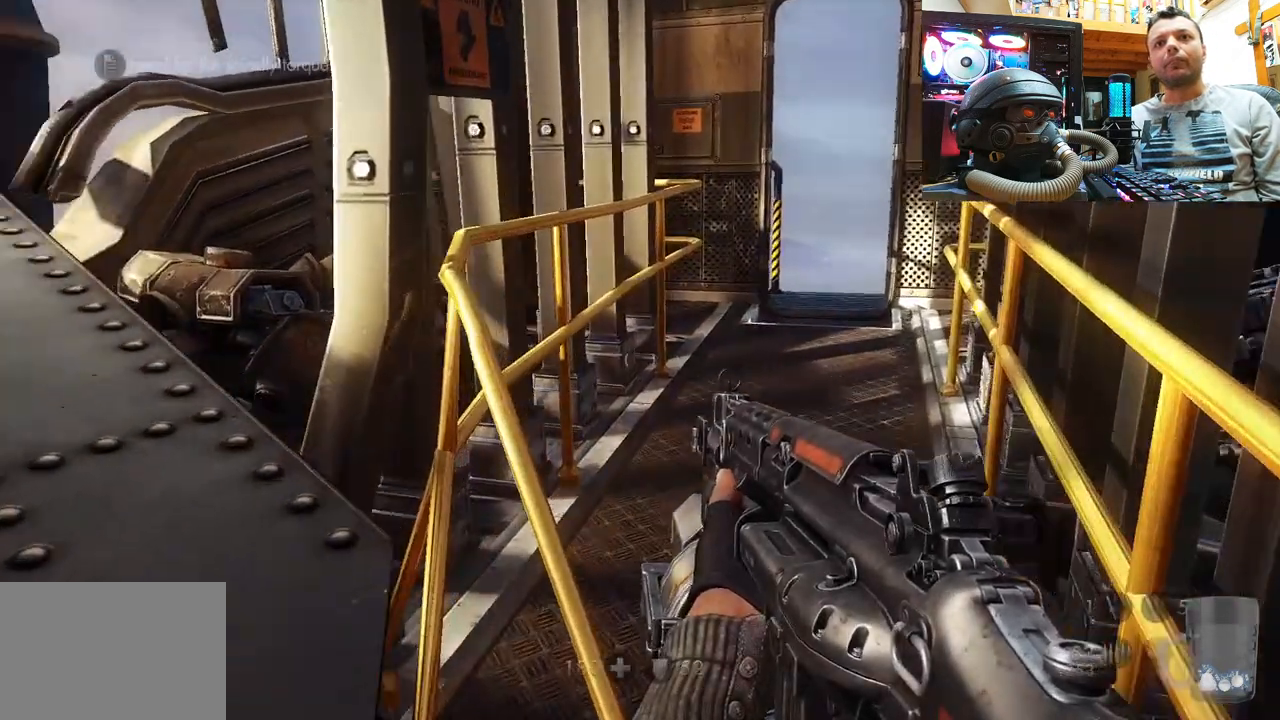
{"buttons": [], "left_stick": "up", "right_stick": "center", "events": [[50, "left_stick", "up"], [117, "right_stick", "down-left"], [317, "right_stick", "center"]]}
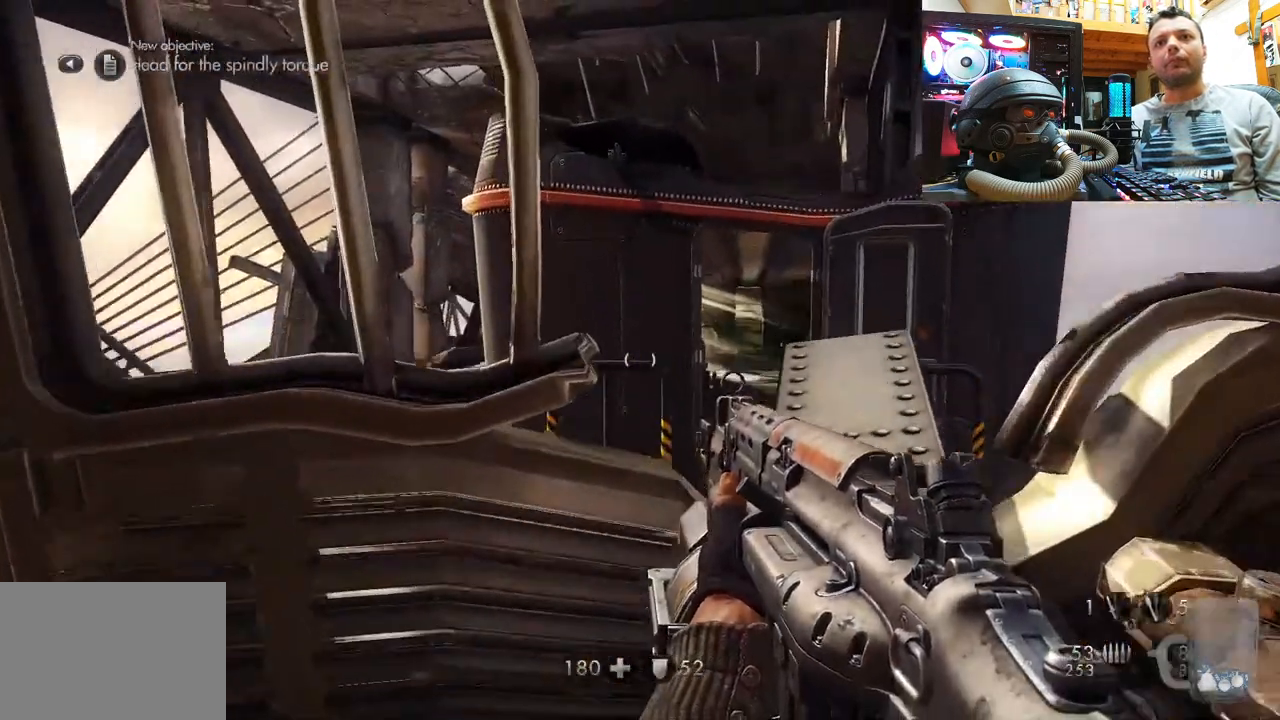
{"buttons": [], "left_stick": "up", "right_stick": "up", "events": [[100, "left_stick", "up-right"], [150, "right_stick", "right"], [317, "left_stick", "up"], [333, "right_stick", "up"]]}
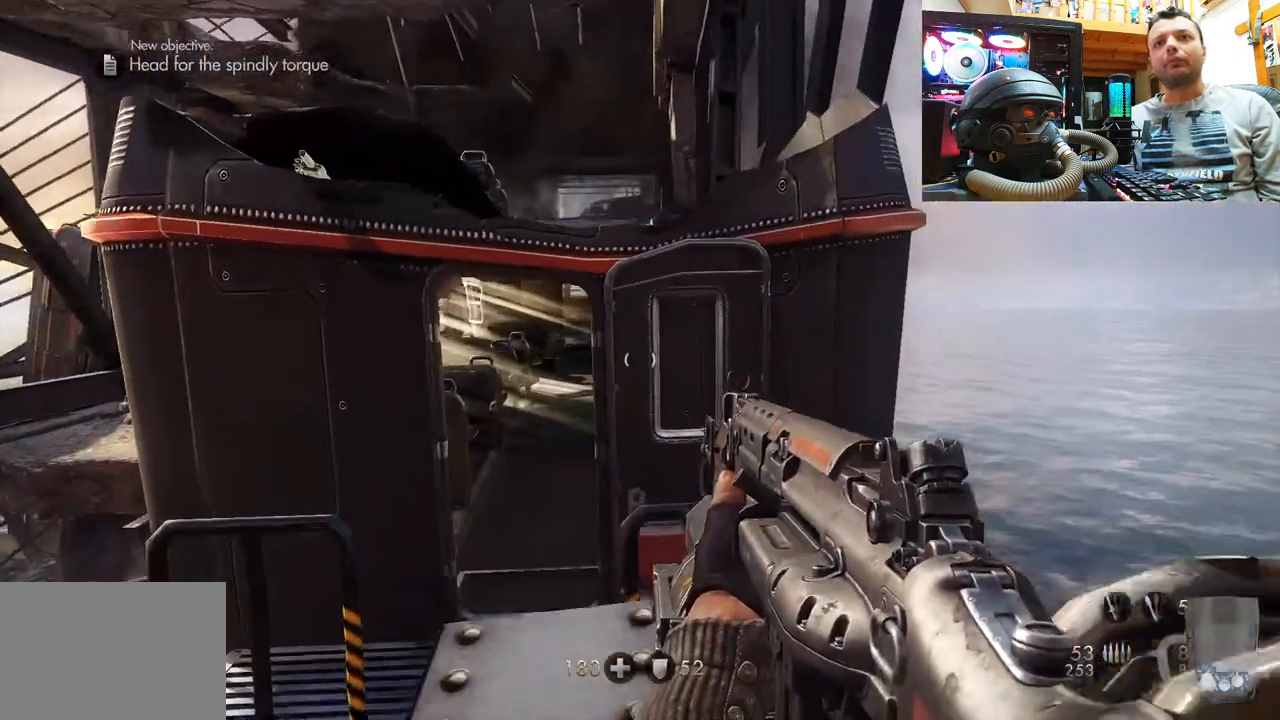
{"buttons": ["CROSS", "L3"], "left_stick": "up", "right_stick": "center", "events": [[250, "L3", "down"], [267, "right_stick", "center"], [417, "CROSS", "down"]]}
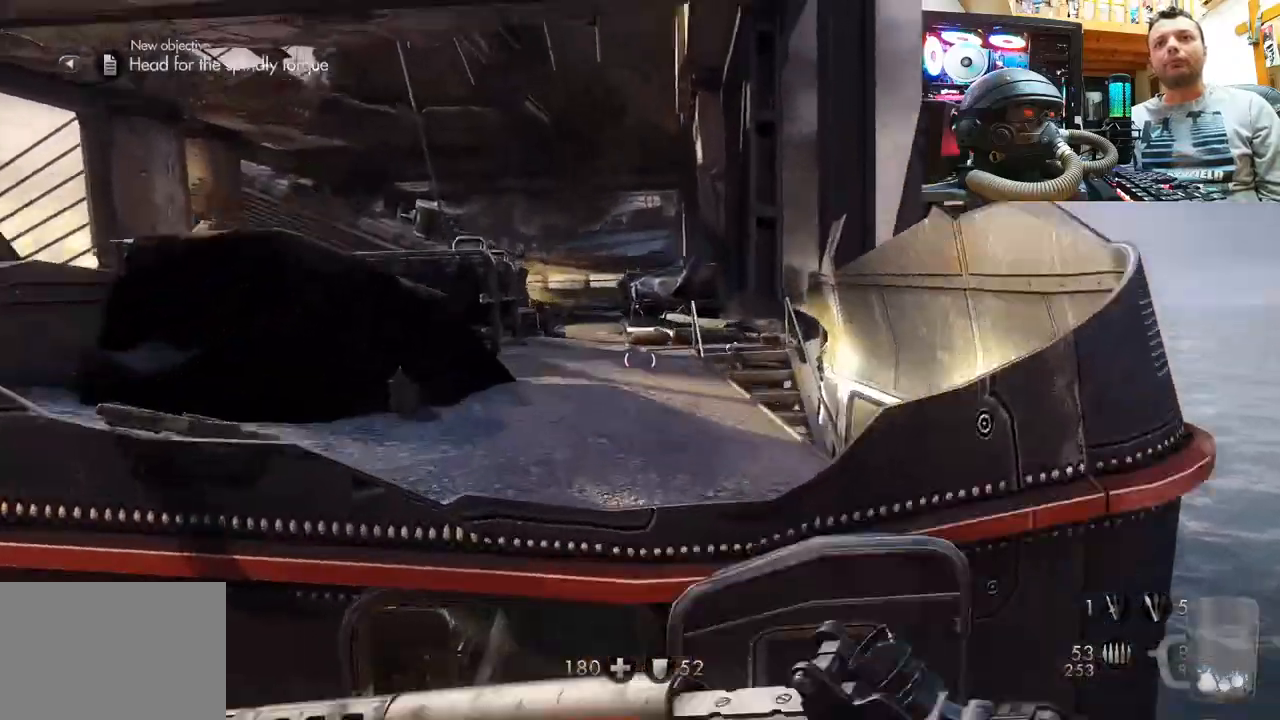
{"buttons": [], "left_stick": "center", "right_stick": "up-left", "events": [[33, "L3", "up"], [250, "CROSS", "up"], [350, "left_stick", "center"], [417, "right_stick", "up-left"]]}
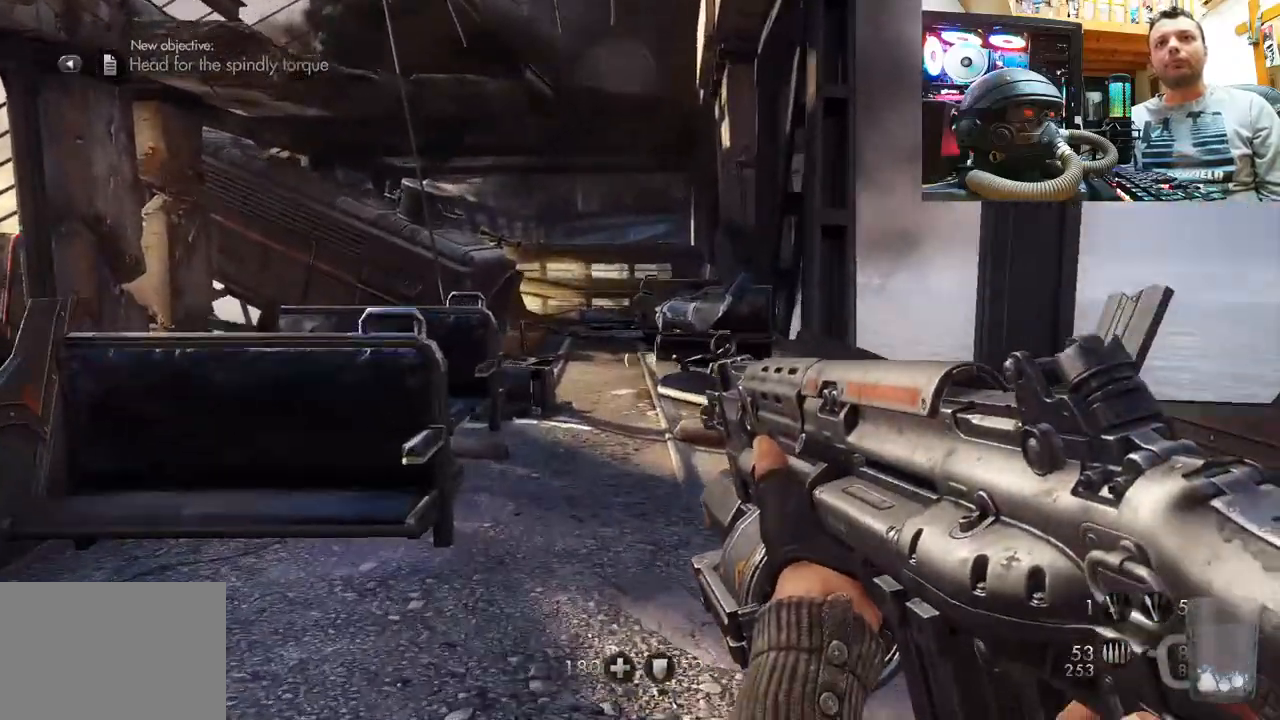
{"buttons": [], "left_stick": "center", "right_stick": "up-left", "events": [[117, "left_stick", "down"], [233, "left_stick", "down-right"], [367, "left_stick", "center"]]}
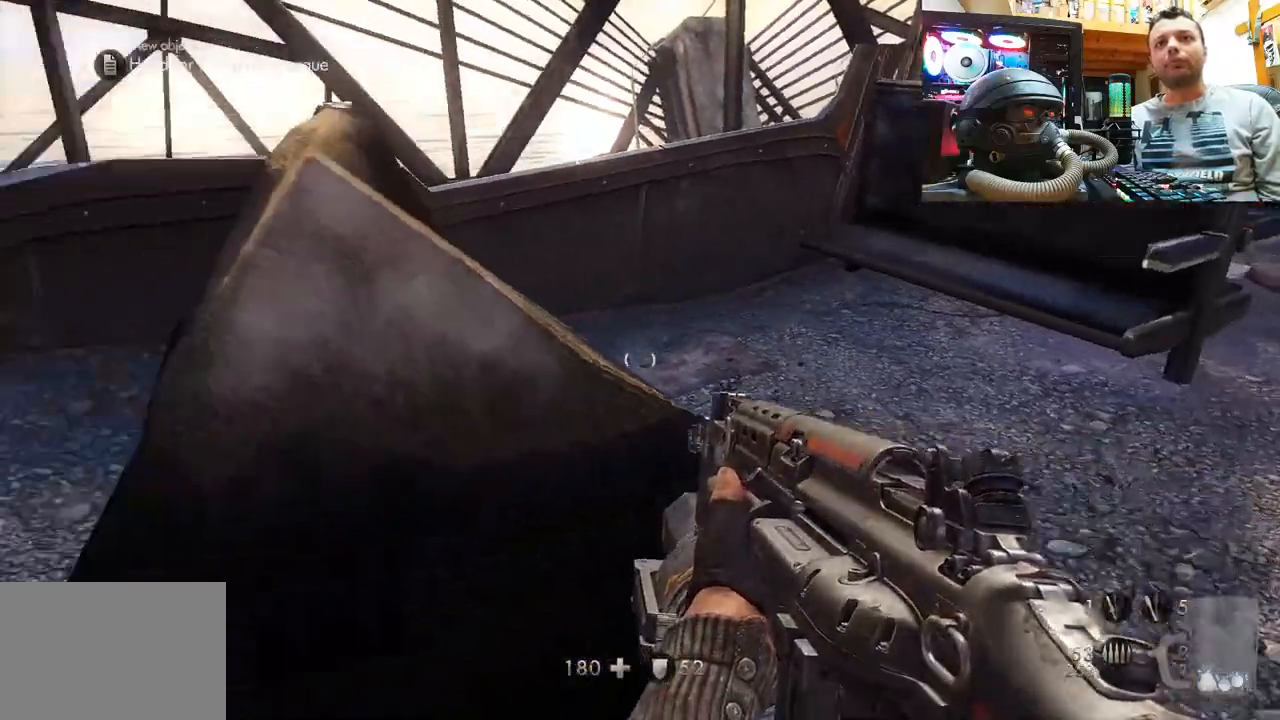
{"buttons": [], "left_stick": "up-left", "right_stick": "right", "events": [[233, "right_stick", "center"], [367, "left_stick", "up-left"], [417, "right_stick", "right"]]}
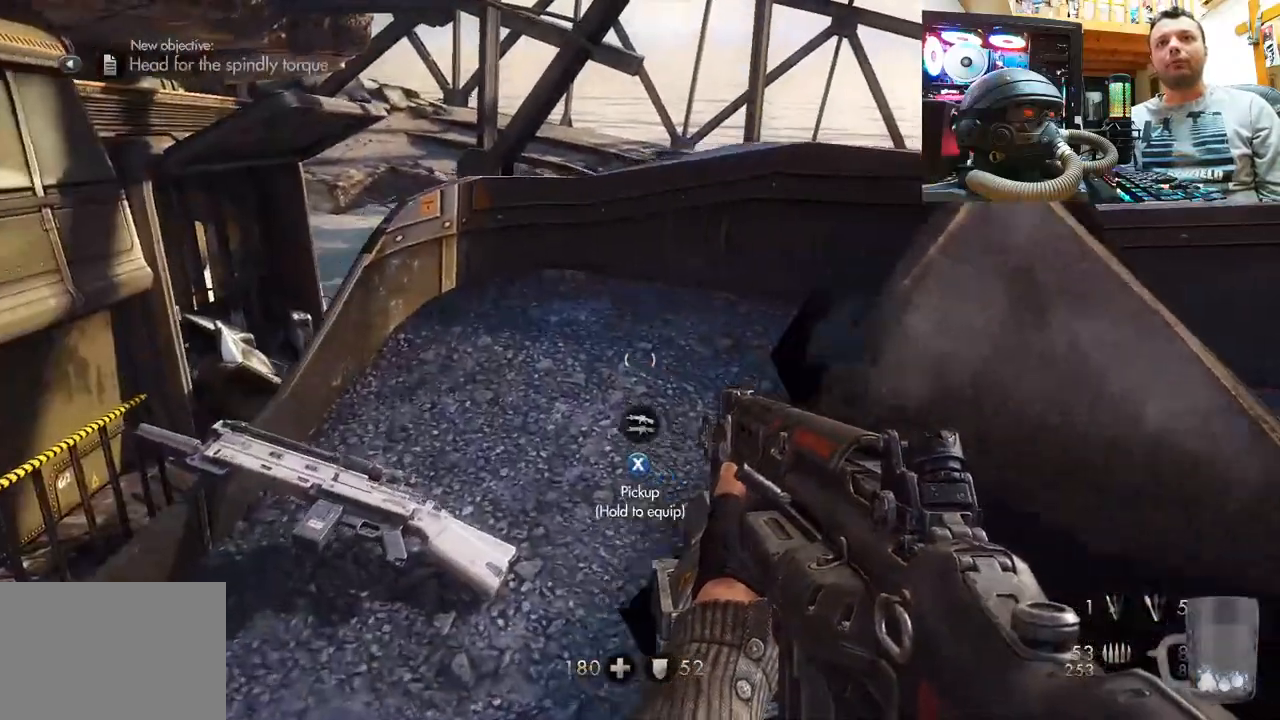
{"buttons": [], "left_stick": "center", "right_stick": "center", "events": [[83, "right_stick", "up-right"], [100, "left_stick", "center"], [283, "left_stick", "down"], [317, "right_stick", "up"], [433, "right_stick", "center"], [467, "left_stick", "center"]]}
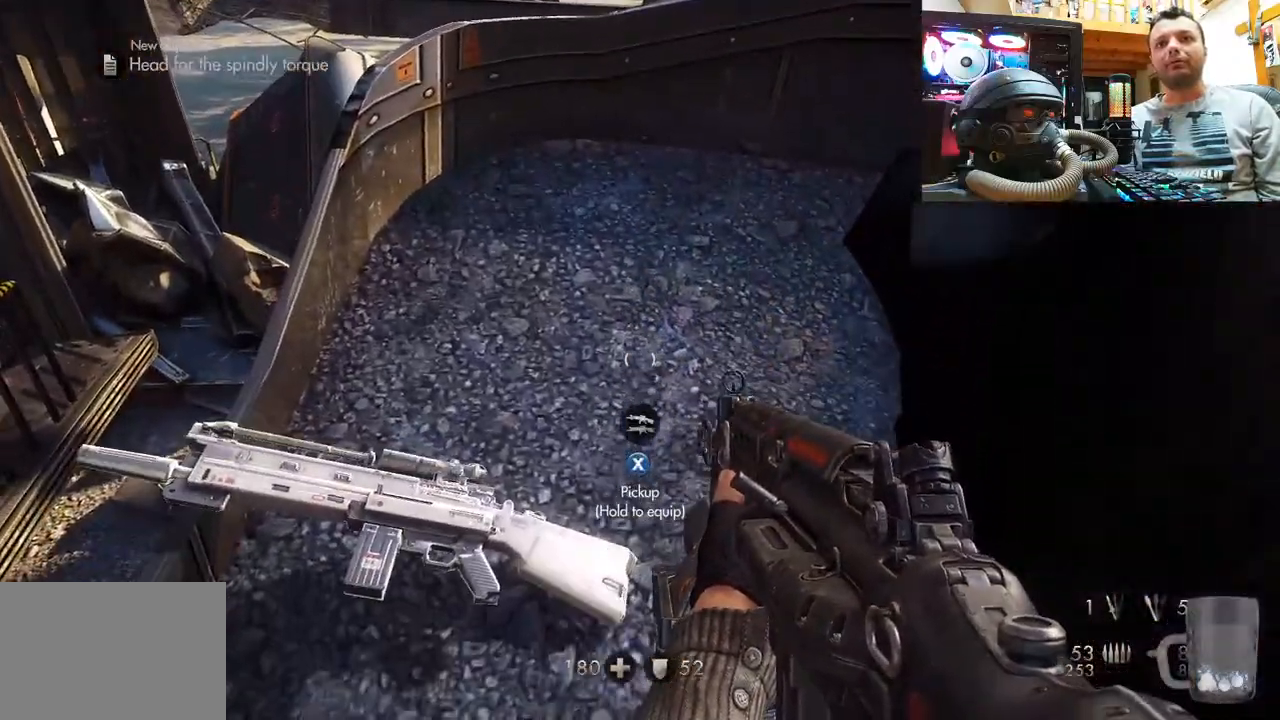
{"buttons": [], "left_stick": "center", "right_stick": "down-right", "events": [[17, "SQUARE", "down"], [100, "SQUARE", "up"], [233, "right_stick", "down-right"]]}
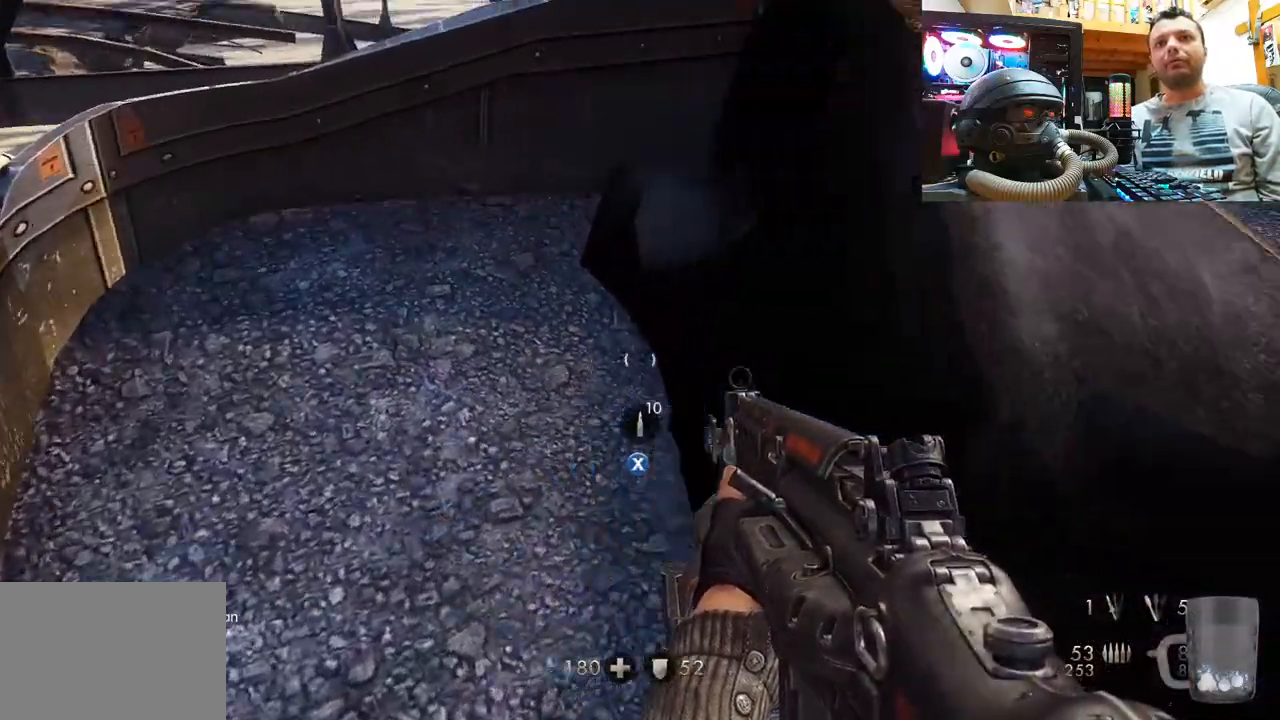
{"buttons": [], "left_stick": "center", "right_stick": "center", "events": [[117, "left_stick", "right"], [167, "right_stick", "center"], [217, "left_stick", "up-right"], [233, "right_stick", "left"], [283, "right_stick", "up-left"], [383, "left_stick", "center"], [467, "right_stick", "center"]]}
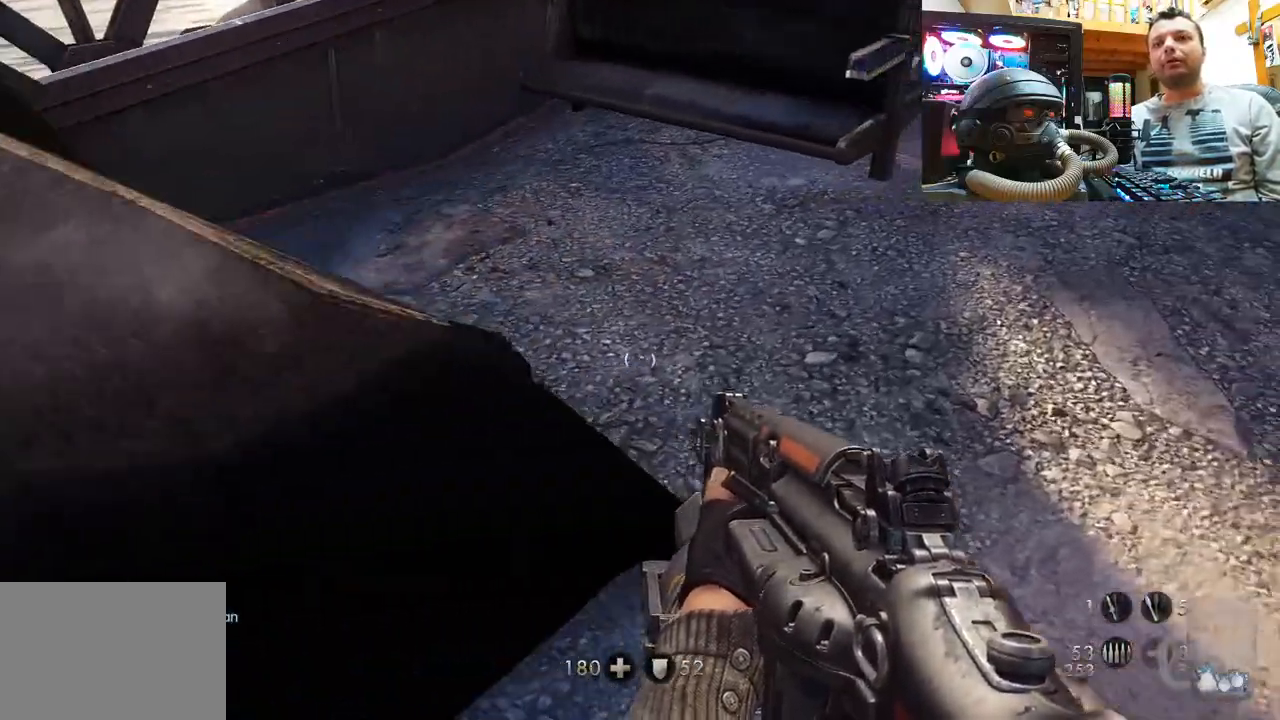
{"buttons": [], "left_stick": "up-right", "right_stick": "right", "events": [[83, "left_stick", "up-right"], [150, "right_stick", "down-left"], [267, "left_stick", "center"], [350, "right_stick", "center"], [383, "left_stick", "up-right"], [433, "right_stick", "right"]]}
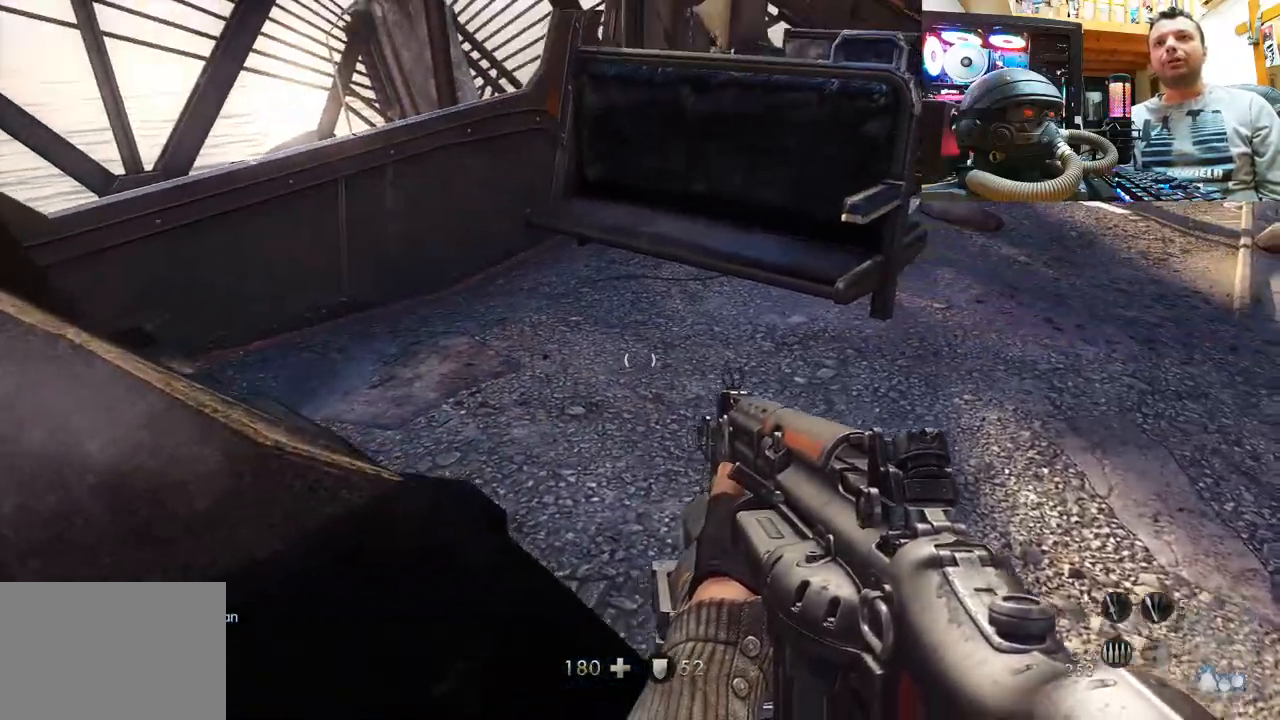
{"buttons": [], "left_stick": "center", "right_stick": "right", "events": [[150, "left_stick", "up-left"], [300, "left_stick", "center"]]}
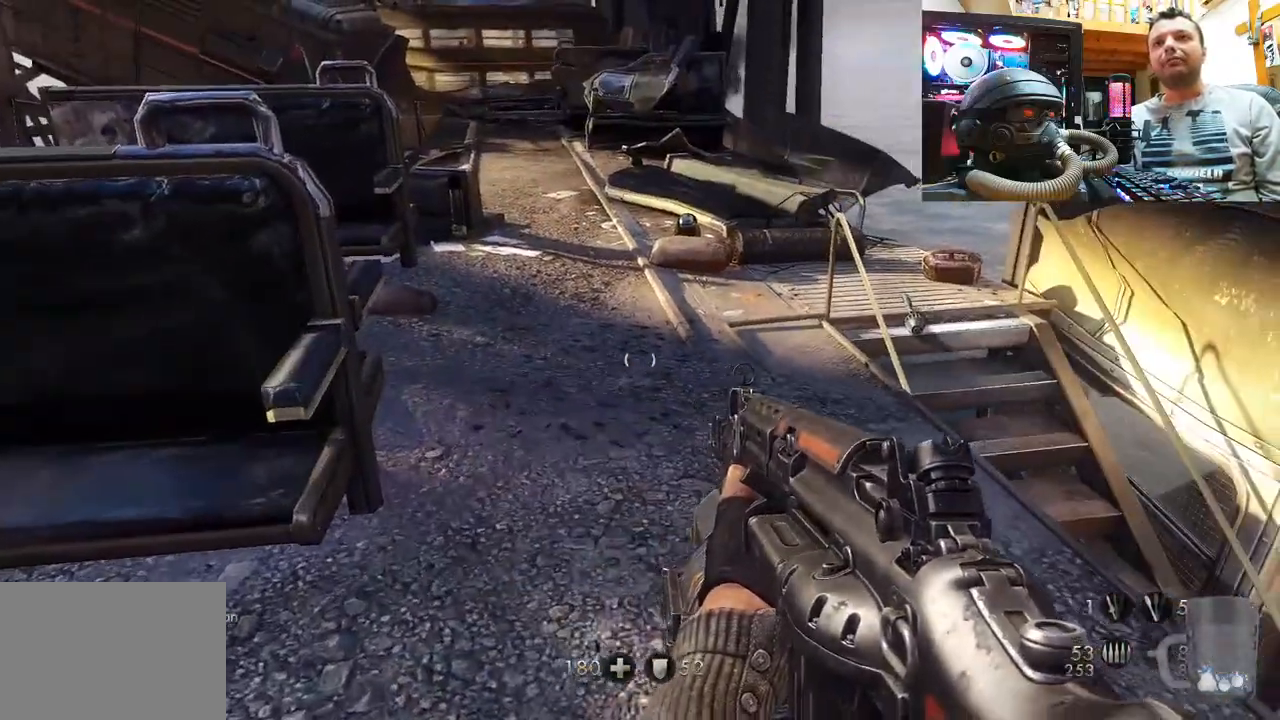
{"buttons": [], "left_stick": "down-left", "right_stick": "up-right", "events": [[33, "left_stick", "down-left"], [450, "right_stick", "up-right"]]}
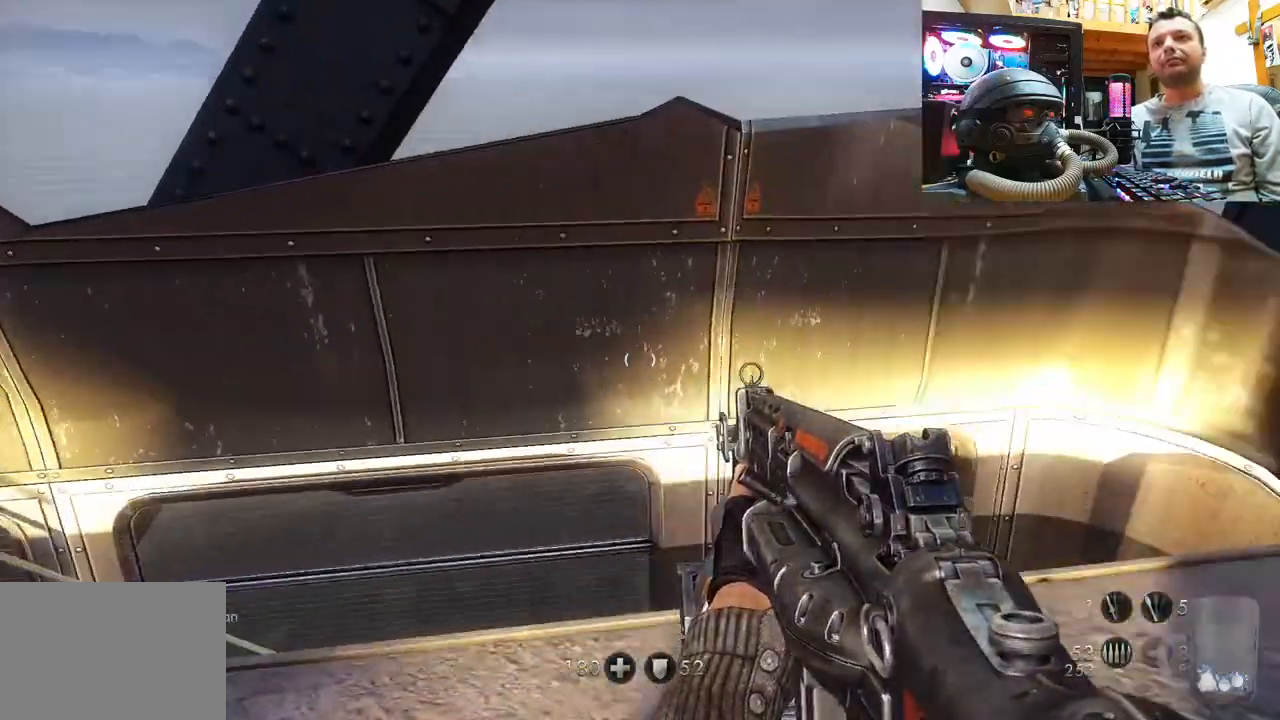
{"buttons": [], "left_stick": "up", "right_stick": "up-left", "events": [[150, "left_stick", "center"], [267, "left_stick", "up"], [283, "right_stick", "center"], [483, "right_stick", "up-left"]]}
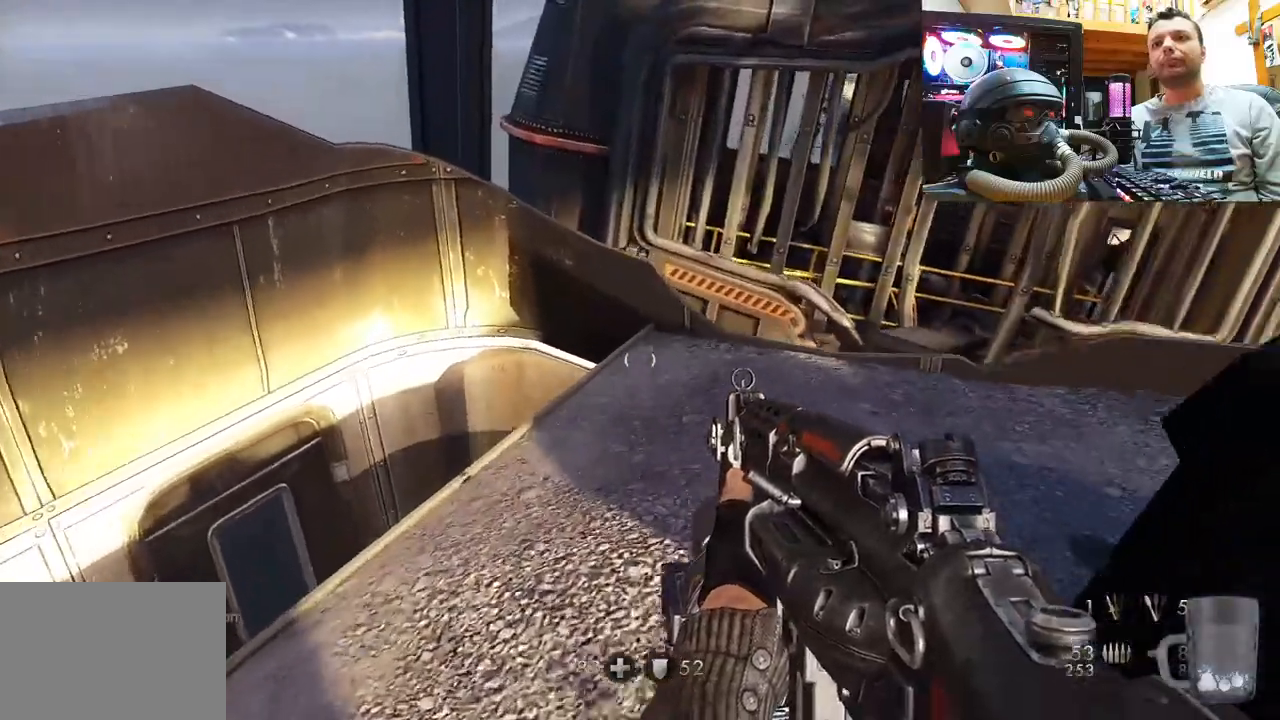
{"buttons": [], "left_stick": "down-left", "right_stick": "left", "events": [[250, "left_stick", "down-right"], [400, "left_stick", "down-left"], [500, "right_stick", "left"]]}
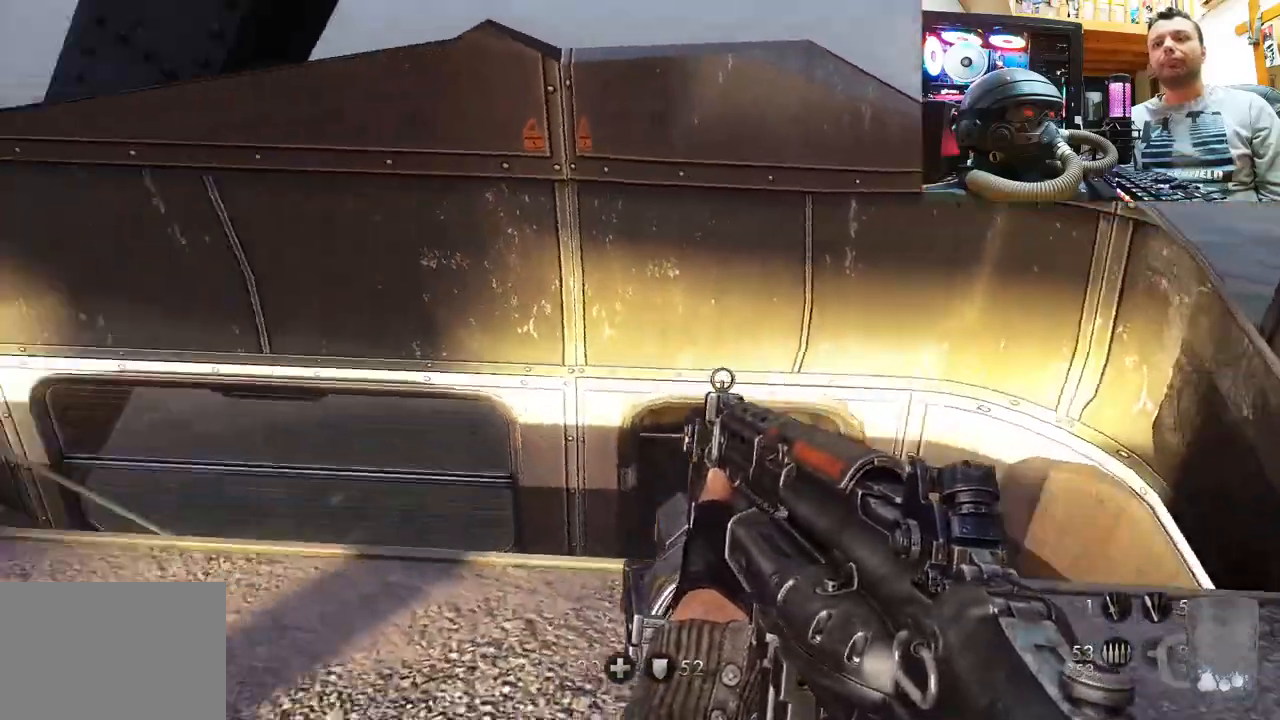
{"buttons": [], "left_stick": "up-left", "right_stick": "up-left", "events": [[83, "left_stick", "up-left"], [167, "right_stick", "center"], [467, "right_stick", "up-left"]]}
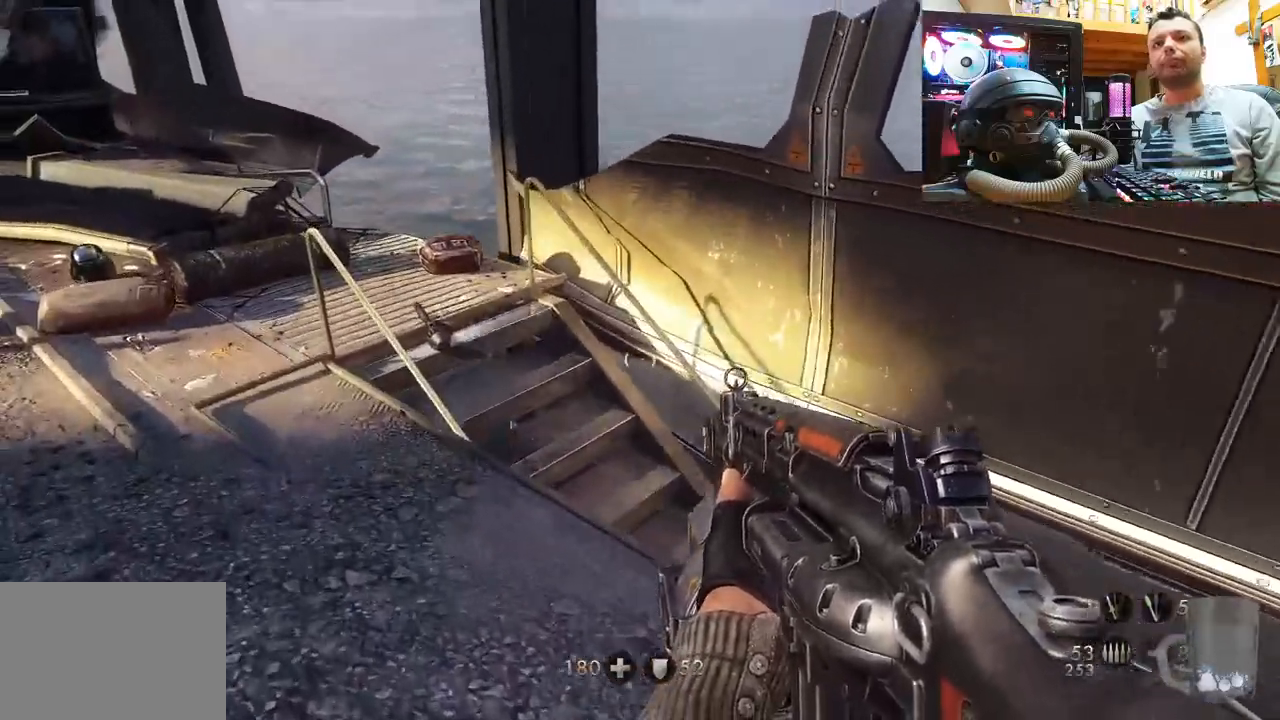
{"buttons": [], "left_stick": "center", "right_stick": "up", "events": [[300, "right_stick", "up"], [383, "left_stick", "center"]]}
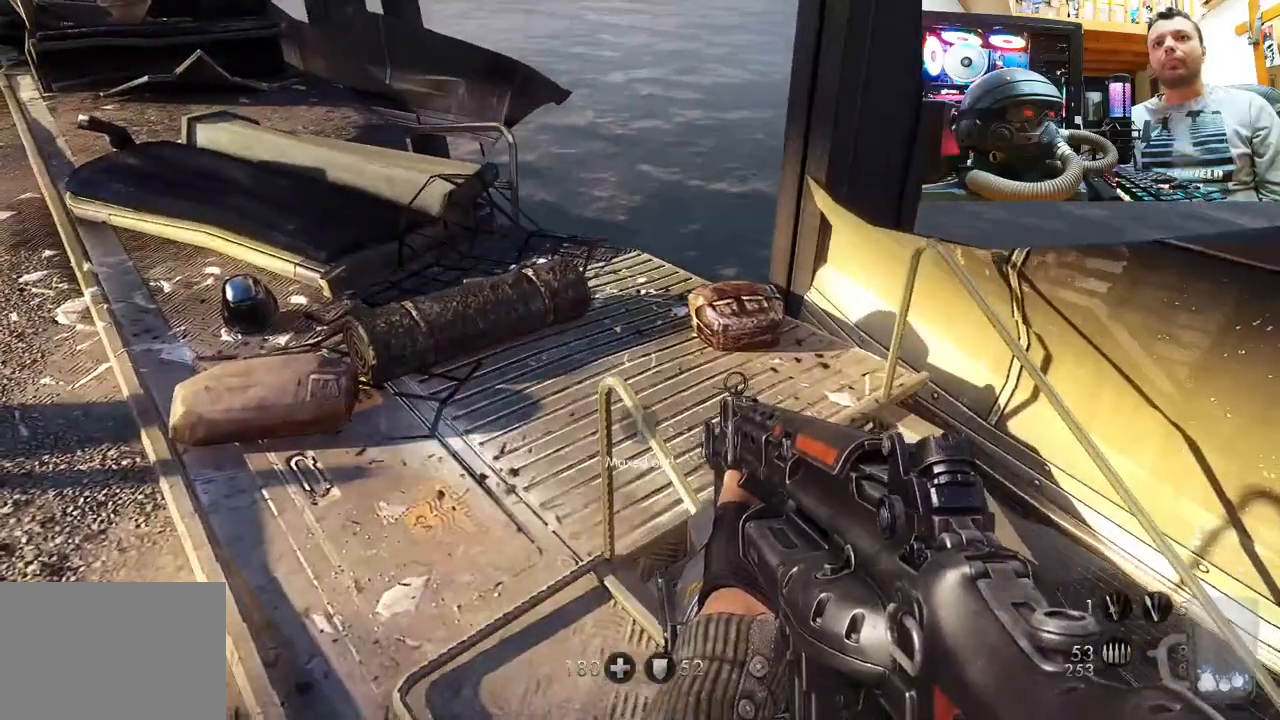
{"buttons": [], "left_stick": "center", "right_stick": "center", "events": [[50, "left_stick", "up-left"], [250, "right_stick", "up-left"], [300, "left_stick", "center"], [467, "right_stick", "center"]]}
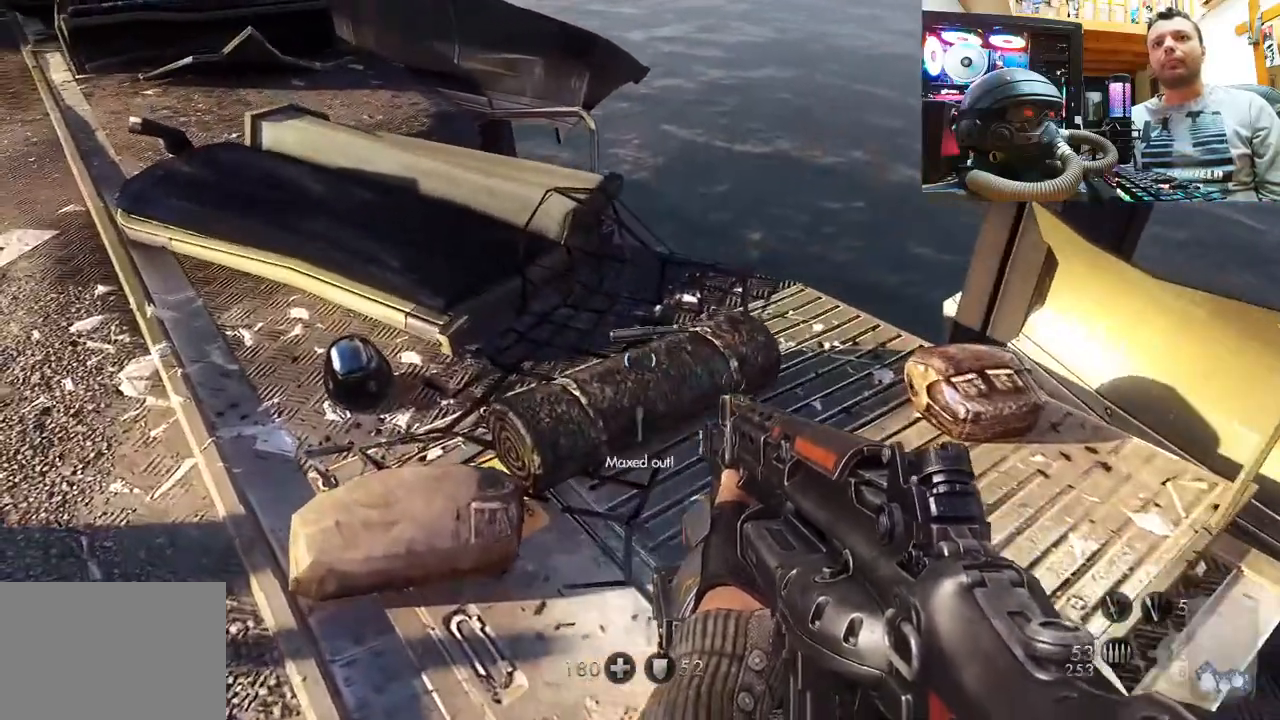
{"buttons": ["SQUARE"], "left_stick": "center", "right_stick": "center", "events": [[33, "right_stick", "up"], [133, "right_stick", "up-left"], [183, "right_stick", "left"], [417, "right_stick", "center"], [483, "SQUARE", "down"]]}
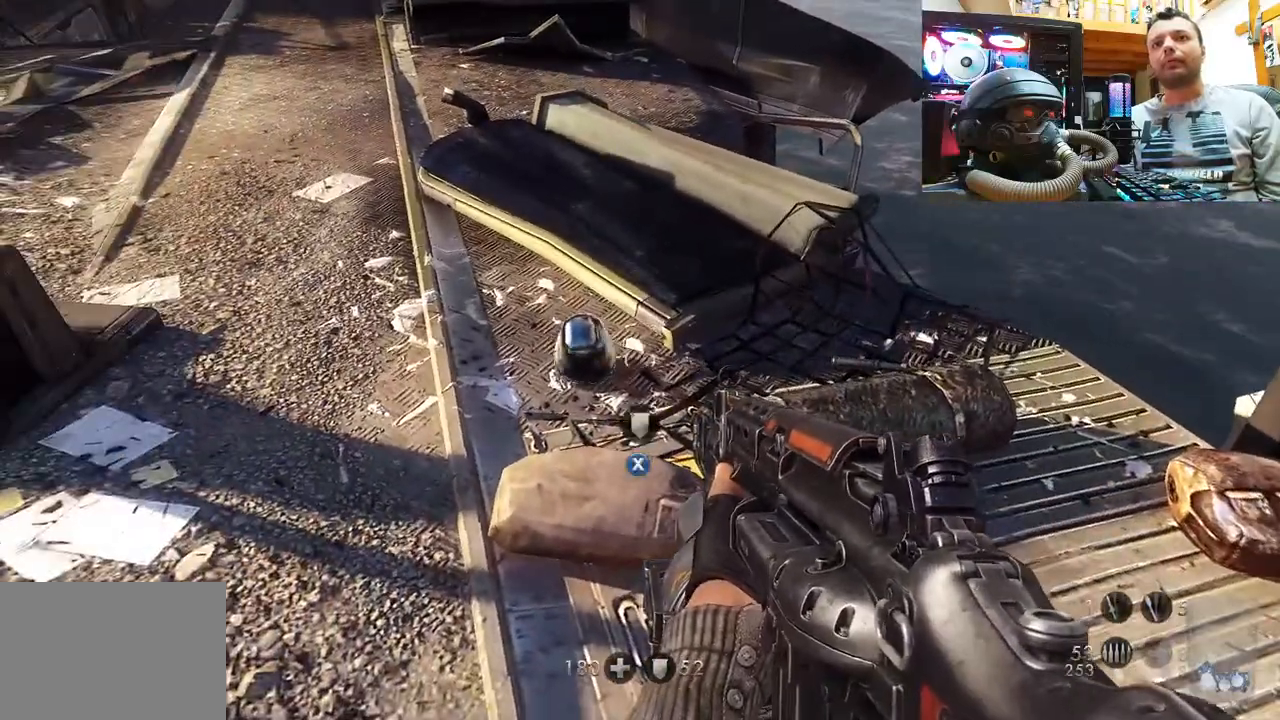
{"buttons": [], "left_stick": "down-left", "right_stick": "center", "events": [[83, "left_stick", "down-right"], [100, "SQUARE", "up"], [183, "SQUARE", "down"], [267, "SQUARE", "up"], [317, "left_stick", "down-left"], [367, "SQUARE", "down"], [467, "SQUARE", "up"]]}
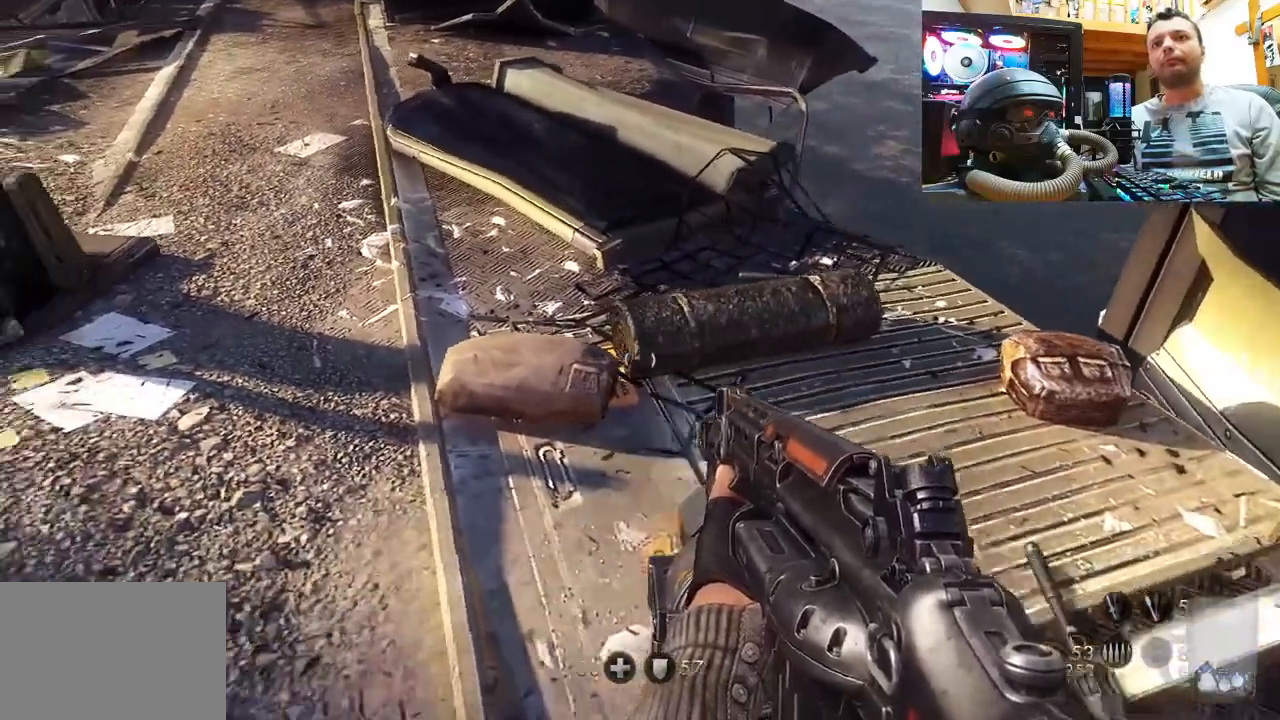
{"buttons": [], "left_stick": "down-left", "right_stick": "center", "events": [[33, "left_stick", "down-right"], [50, "right_stick", "down-left"], [183, "left_stick", "center"], [250, "right_stick", "left"], [433, "right_stick", "center"], [483, "left_stick", "down-left"]]}
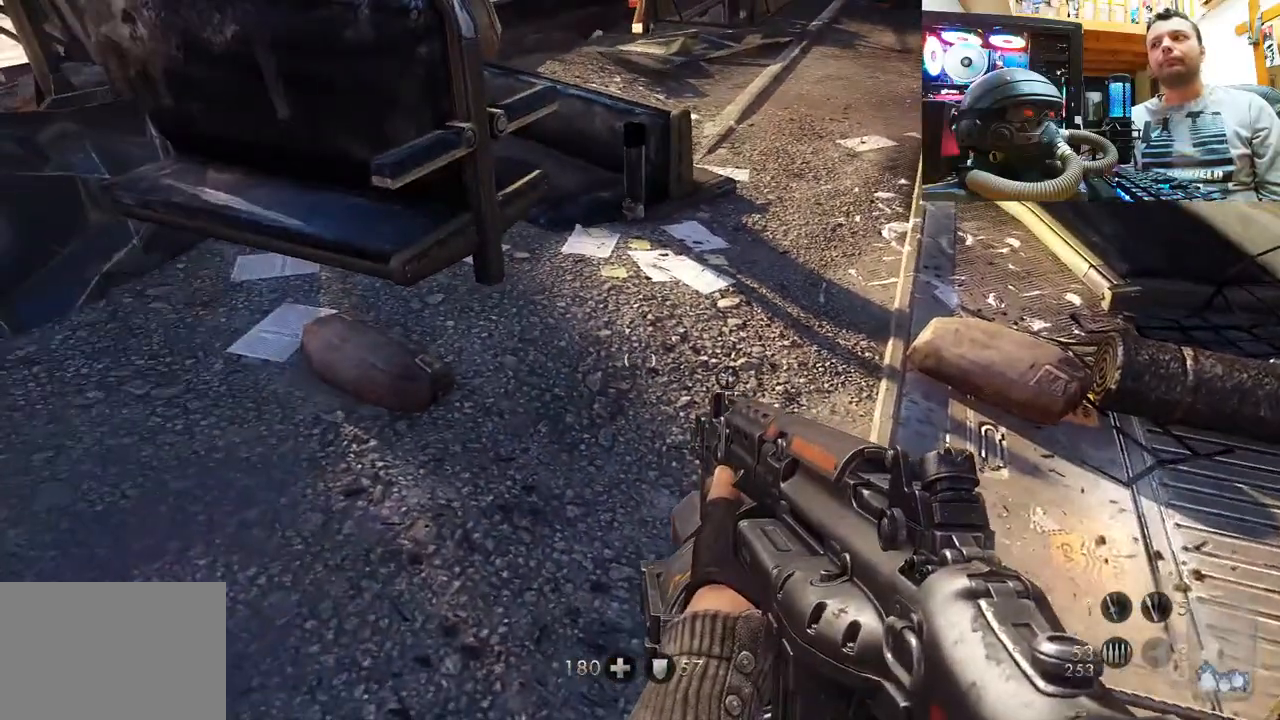
{"buttons": [], "left_stick": "center", "right_stick": "center", "events": [[183, "right_stick", "down-left"], [200, "left_stick", "center"], [383, "right_stick", "center"]]}
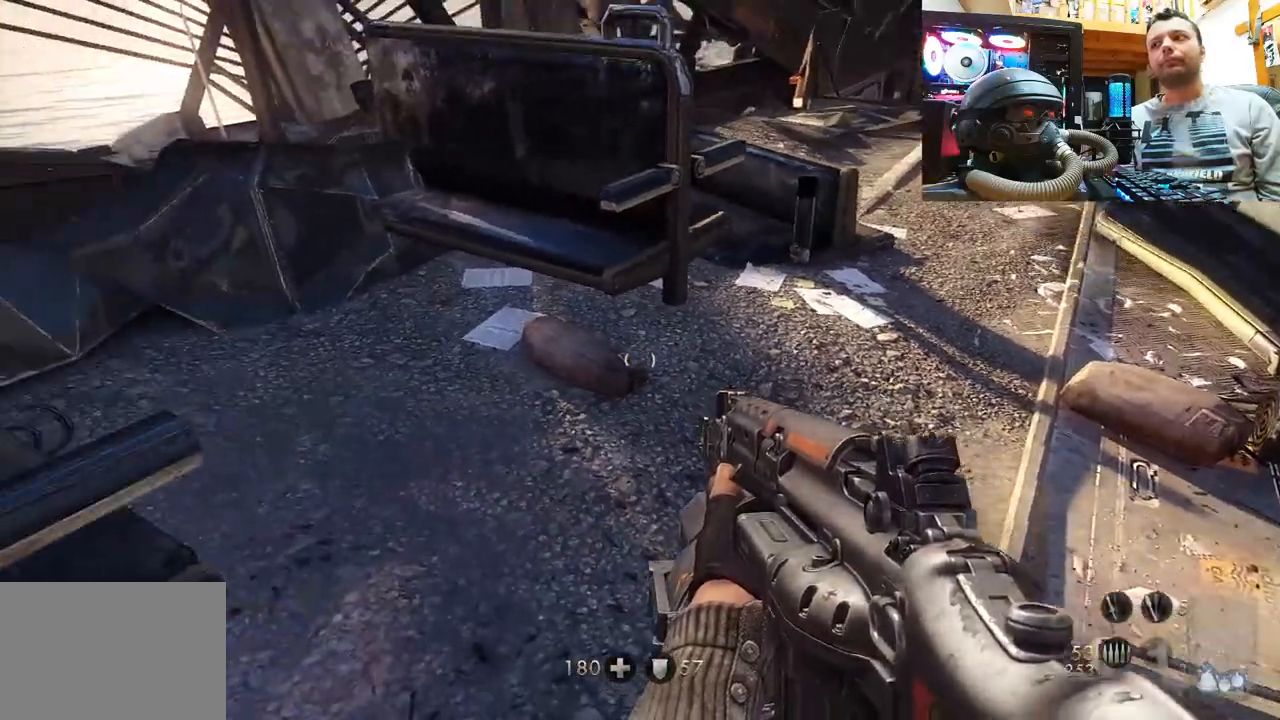
{"buttons": [], "left_stick": "center", "right_stick": "center", "events": []}
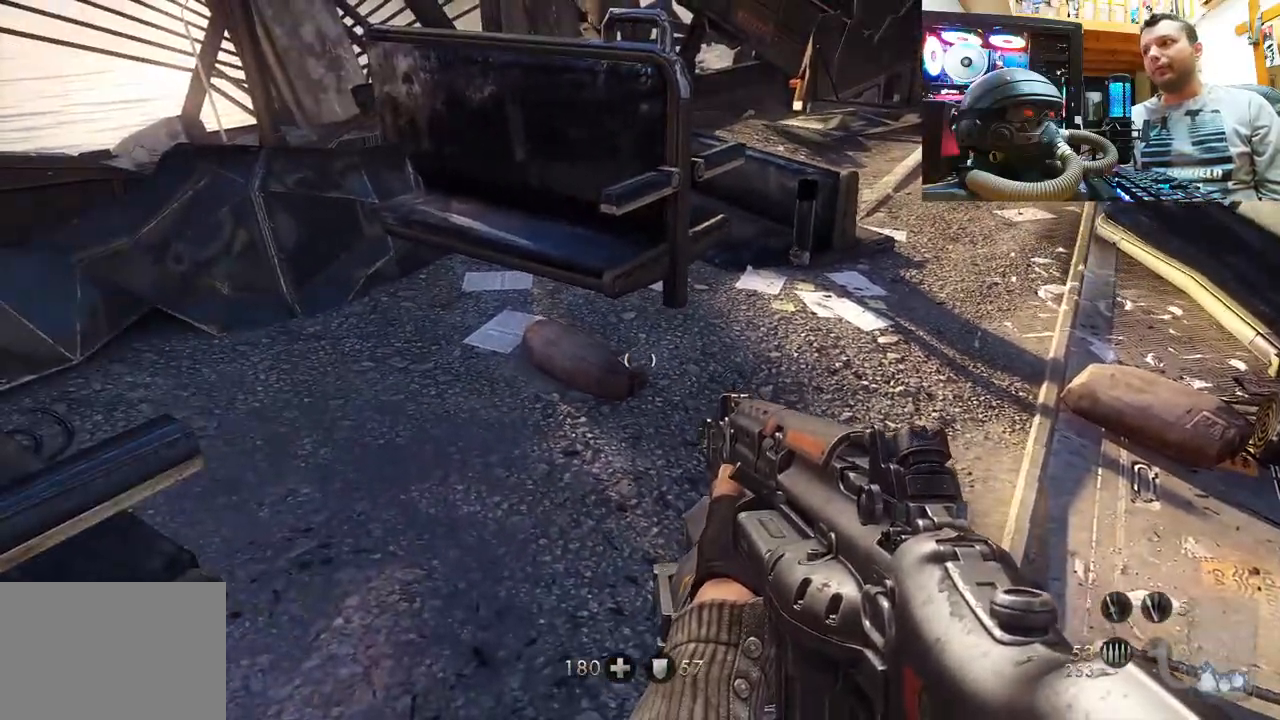
{"buttons": [], "left_stick": "center", "right_stick": "center", "events": []}